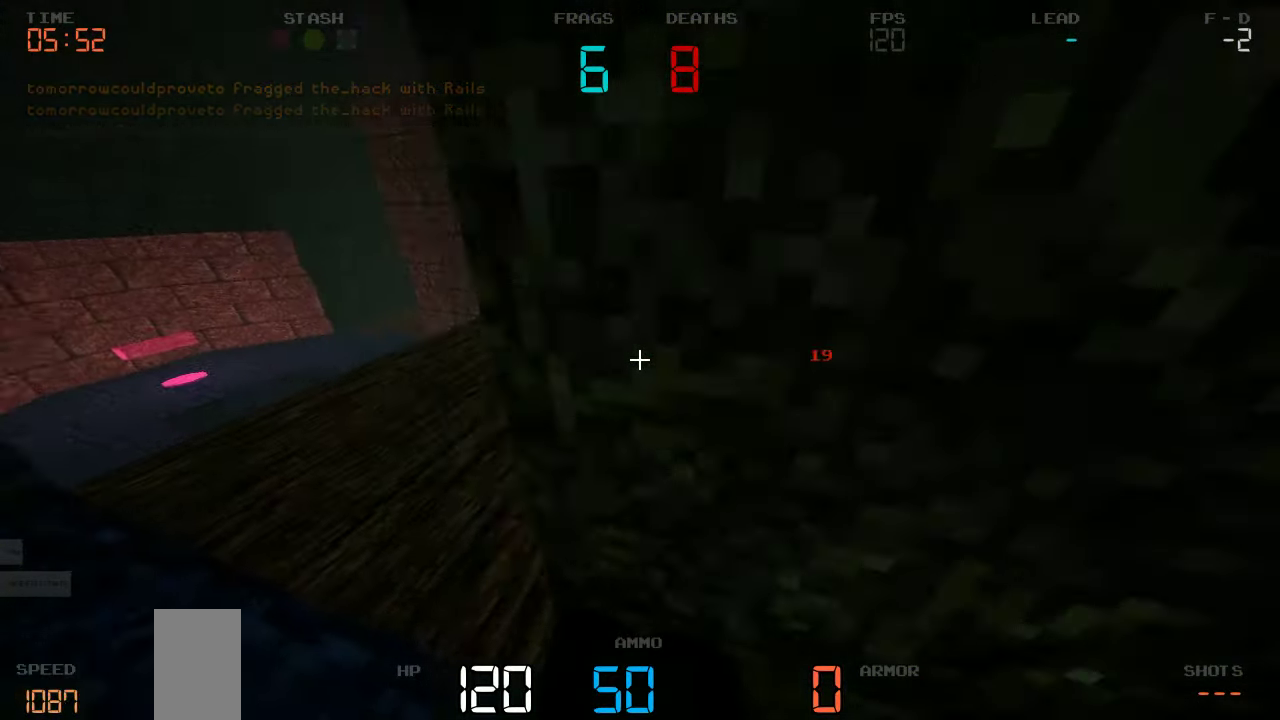
Gameplay with keyboard and mouse; each line is a JSON object with the keys held at the frame after it. "events" lists presses ("down") and releases ("up") of "a", "d", "s" and "w" between this image and that frame as [ms after this image, input, new state], when the widget could be followed in between. No other keys are recorded. Mouse buttons are not recorded. Not read: mouse_move.
{"keys": ["w"], "events": [[150, "a", "up"], [166, "d", "down"], [400, "d", "up"]]}
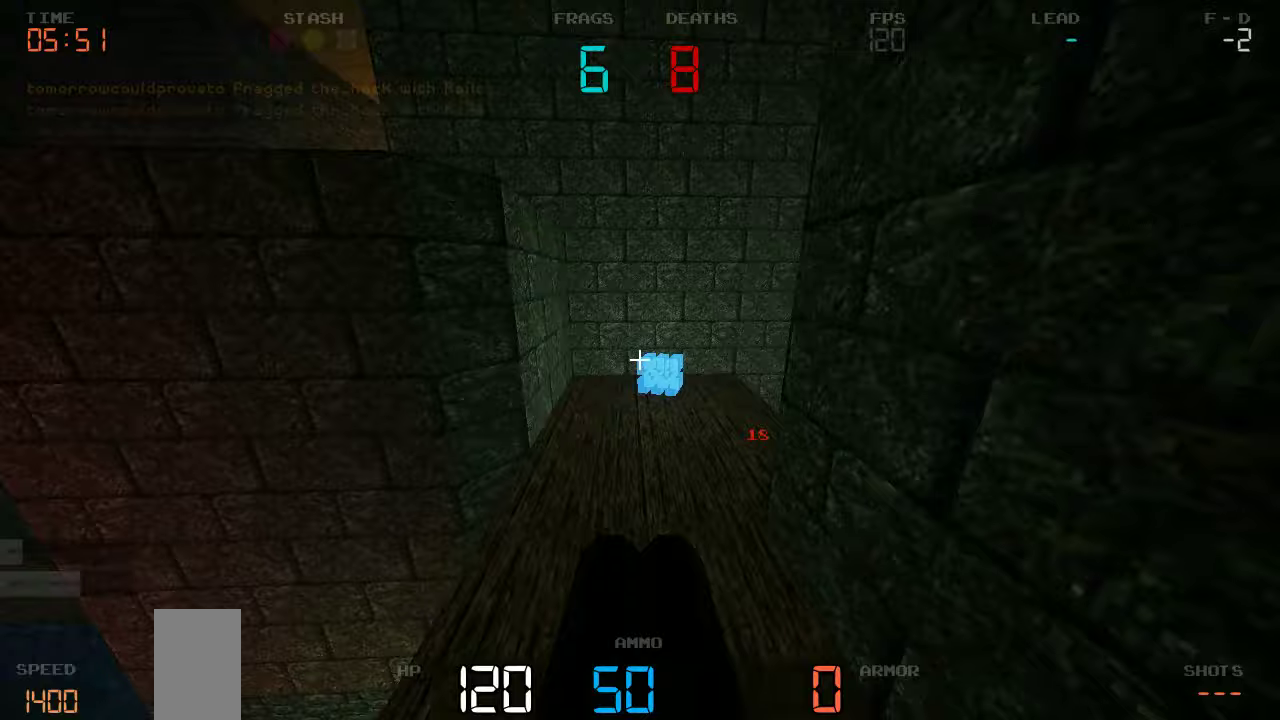
{"keys": ["d"], "events": [[433, "d", "down"], [433, "w", "up"]]}
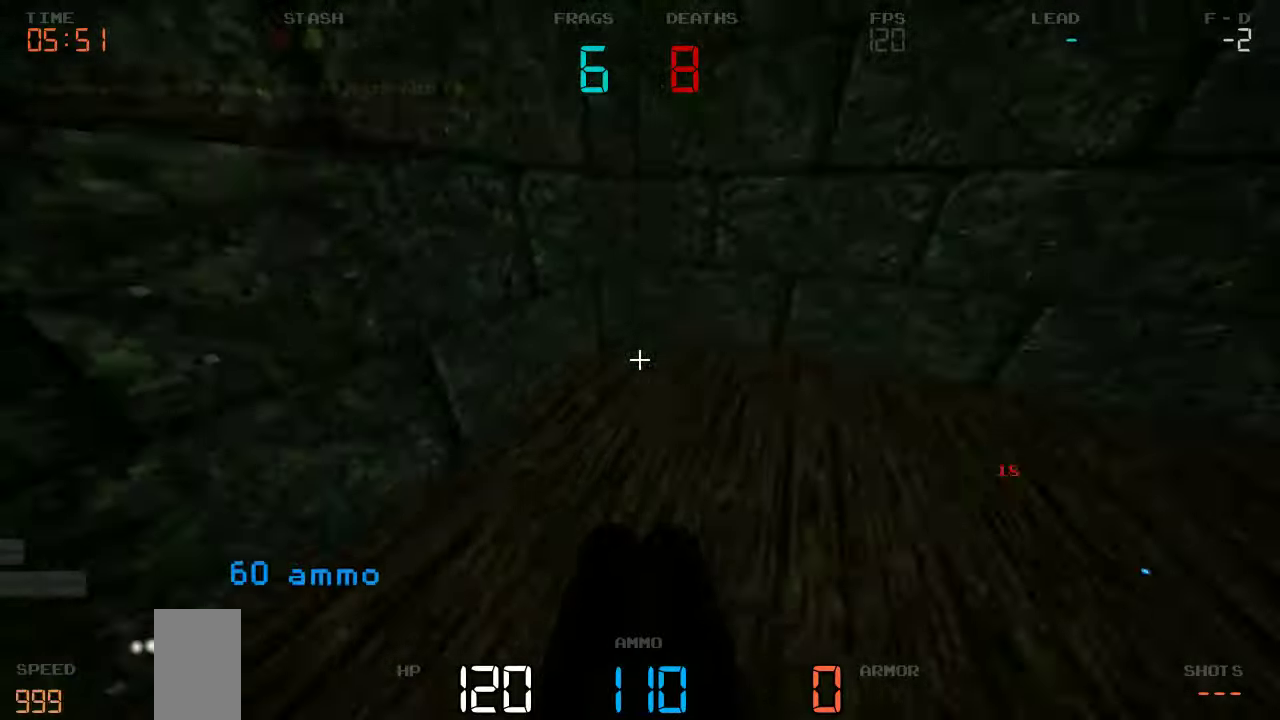
{"keys": ["d", "w"], "events": [[17, "d", "up"], [33, "a", "down"], [217, "w", "down"], [350, "a", "up"], [433, "d", "down"]]}
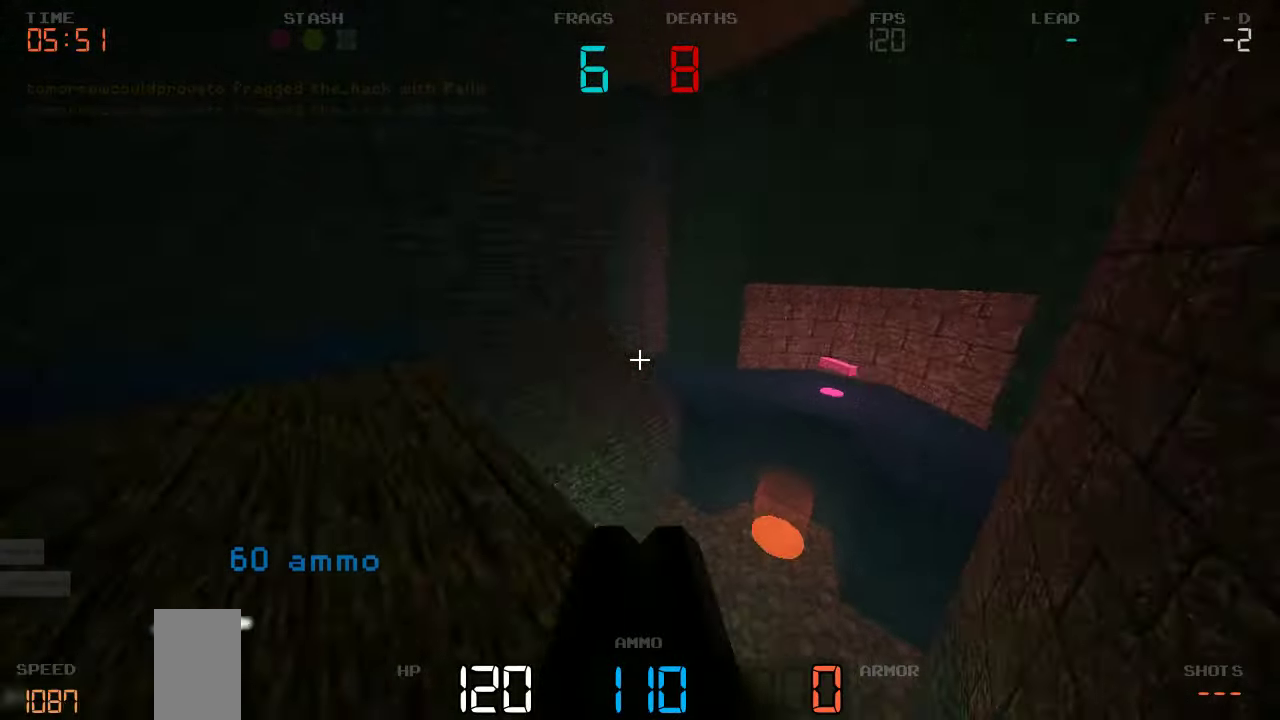
{"keys": ["s"], "events": [[233, "d", "up"], [350, "a", "down"], [367, "w", "up"], [467, "s", "down"], [500, "a", "up"]]}
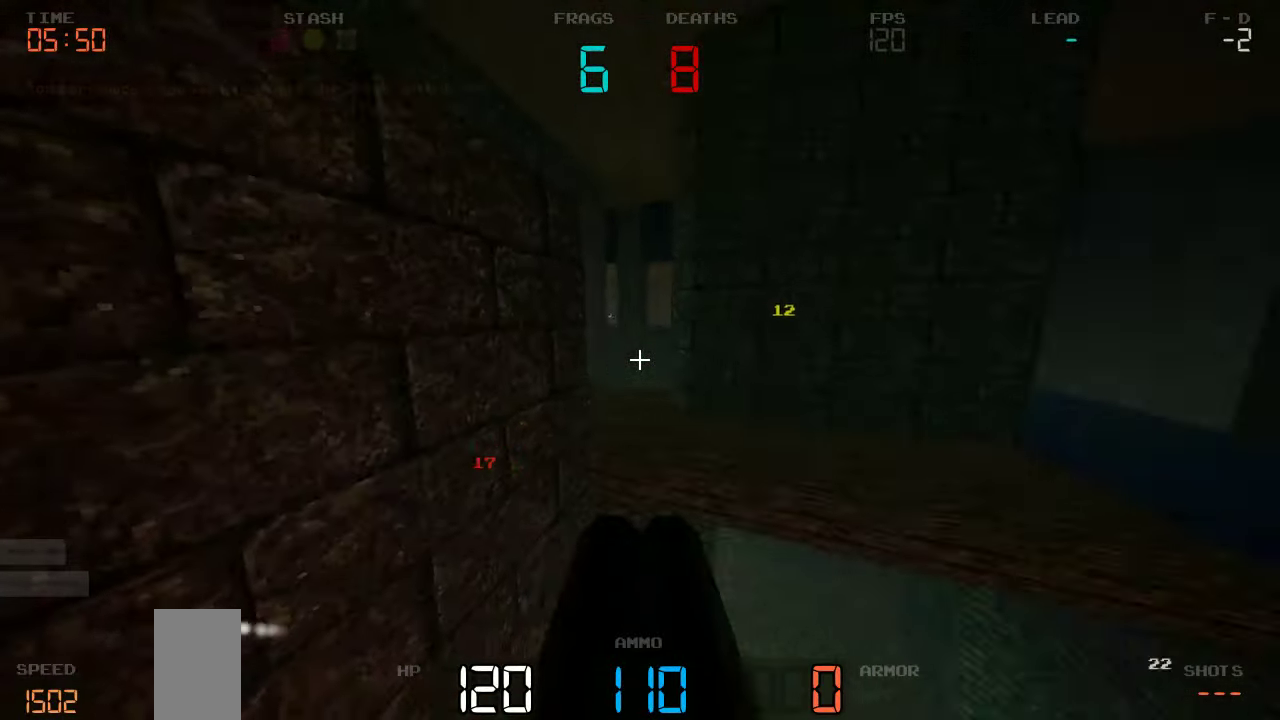
{"keys": ["s"], "events": []}
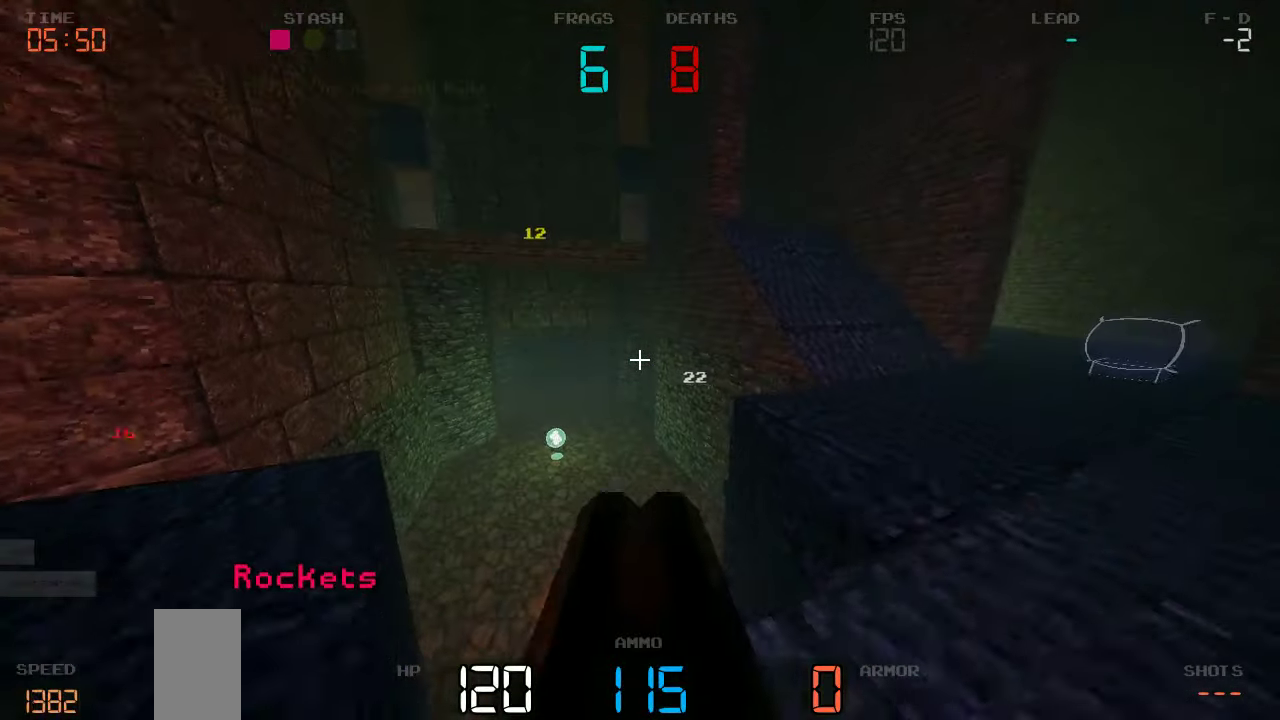
{"keys": ["a", "w"], "events": [[167, "d", "down"], [217, "s", "up"], [300, "a", "down"], [300, "d", "up"], [467, "w", "down"]]}
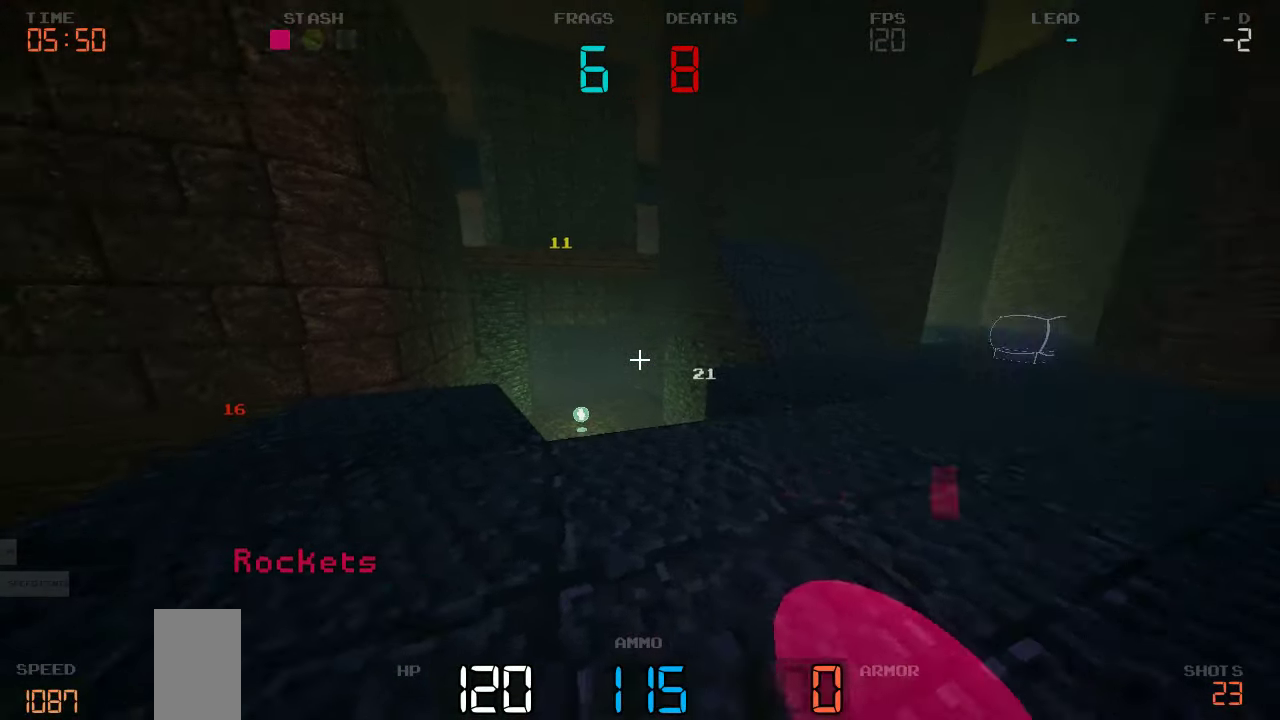
{"keys": ["a"], "events": [[83, "w", "up"]]}
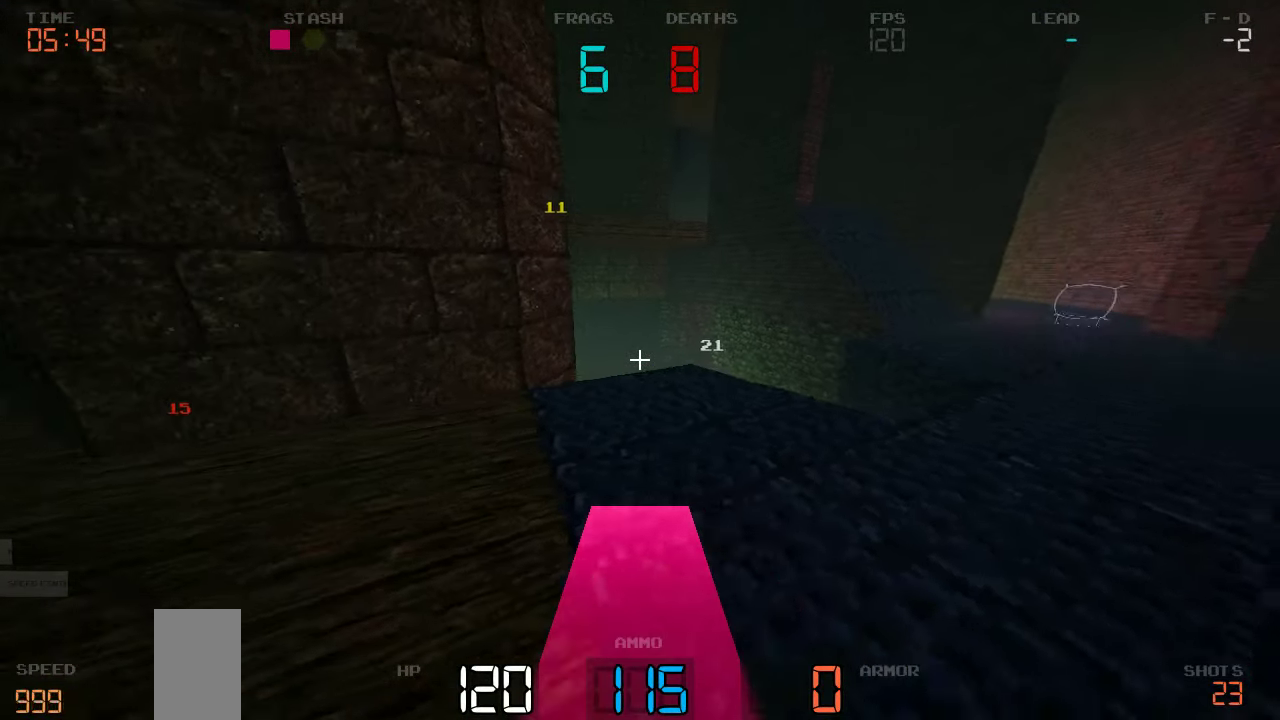
{"keys": ["a", "w"], "events": [[467, "w", "down"]]}
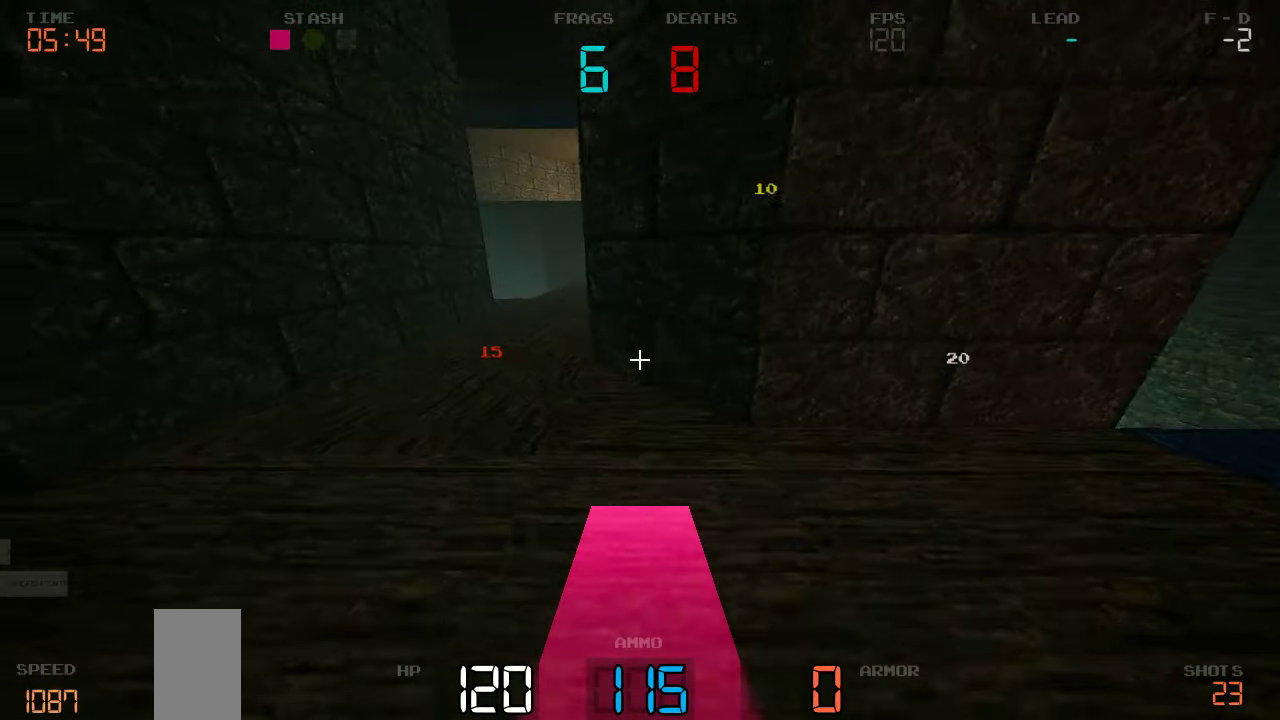
{"keys": ["w"], "events": [[483, "a", "up"]]}
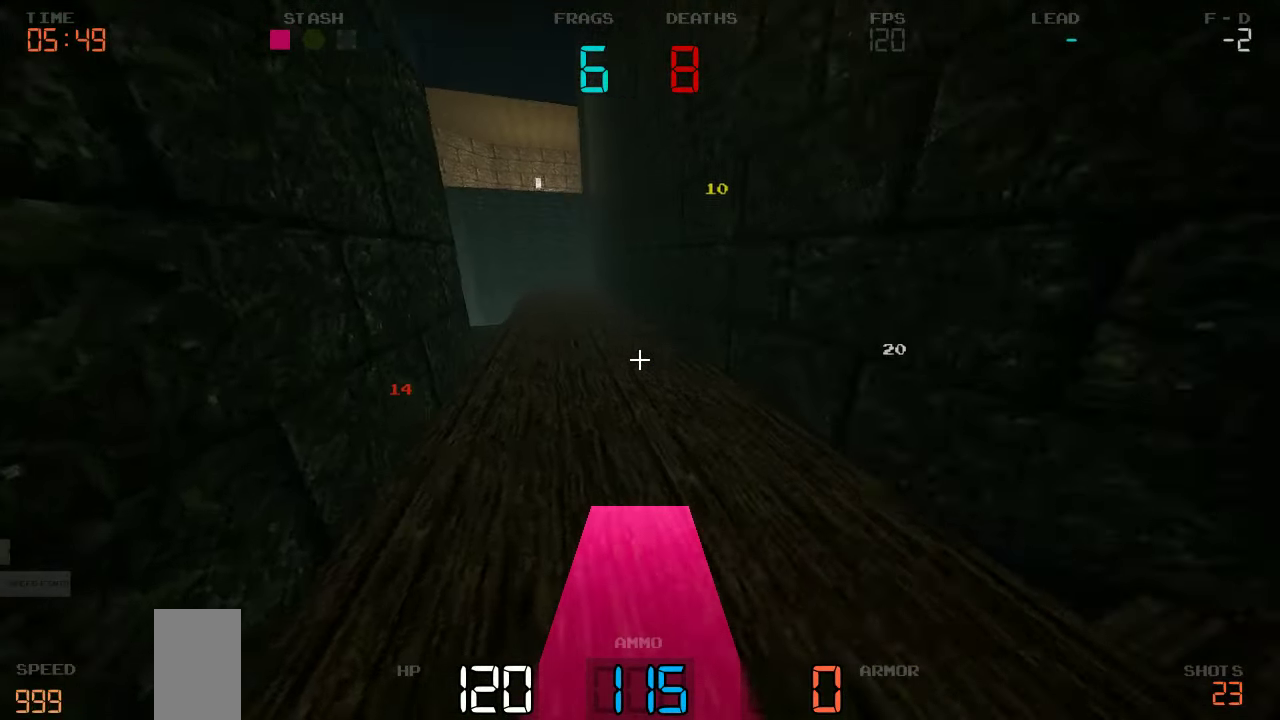
{"keys": ["w"], "events": []}
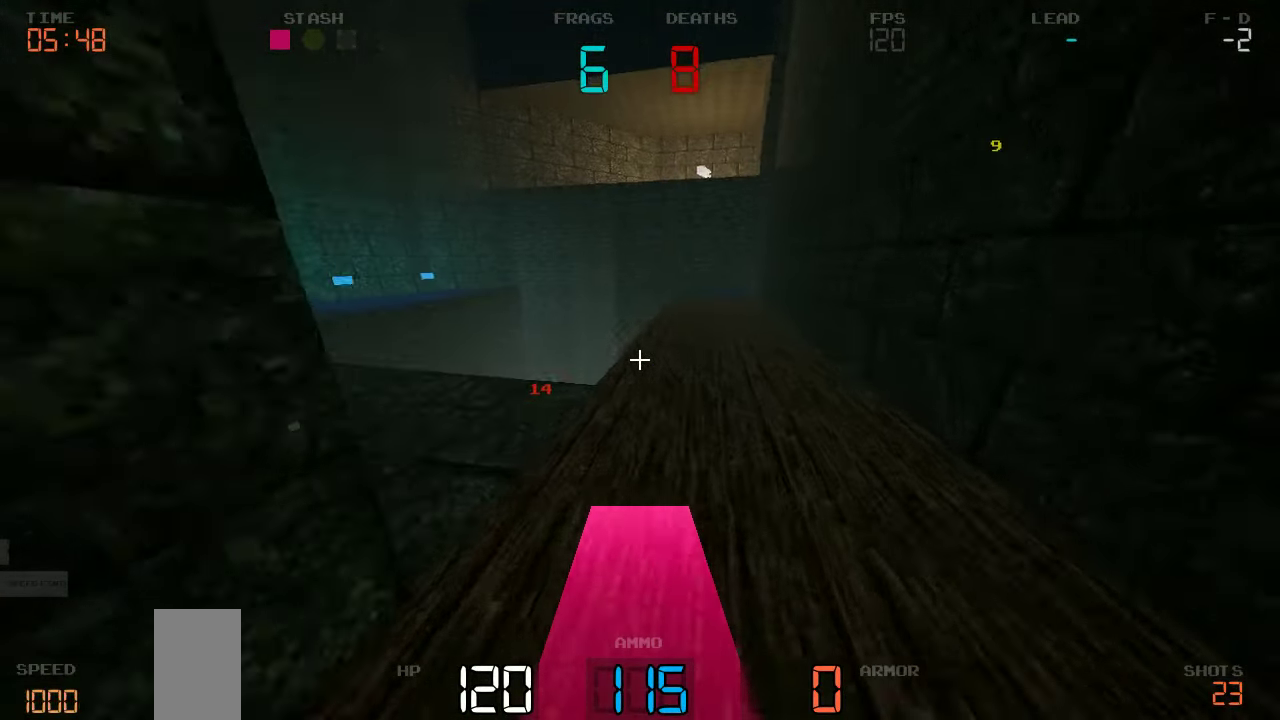
{"keys": ["a", "w"], "events": [[117, "a", "down"]]}
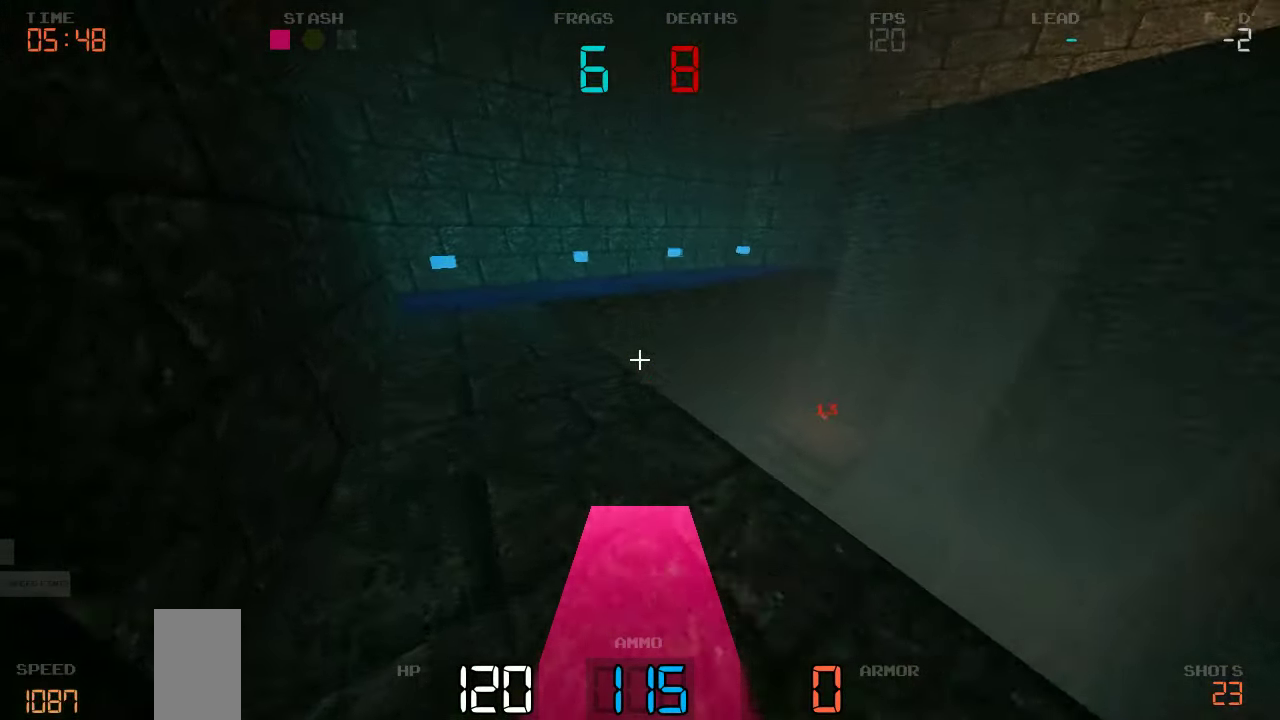
{"keys": ["a", "w"], "events": [[84, "a", "up"], [400, "a", "down"]]}
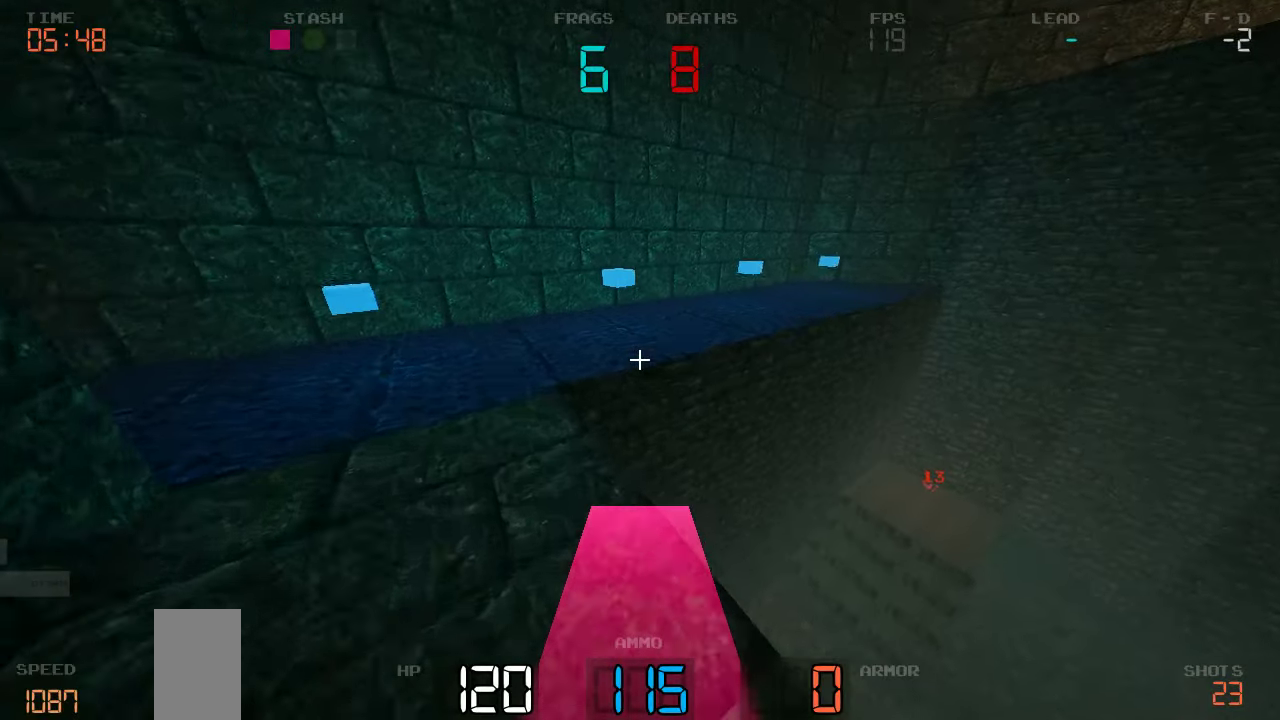
{"keys": ["d", "w"], "events": [[34, "w", "up"], [134, "w", "down"], [284, "a", "up"], [384, "d", "down"]]}
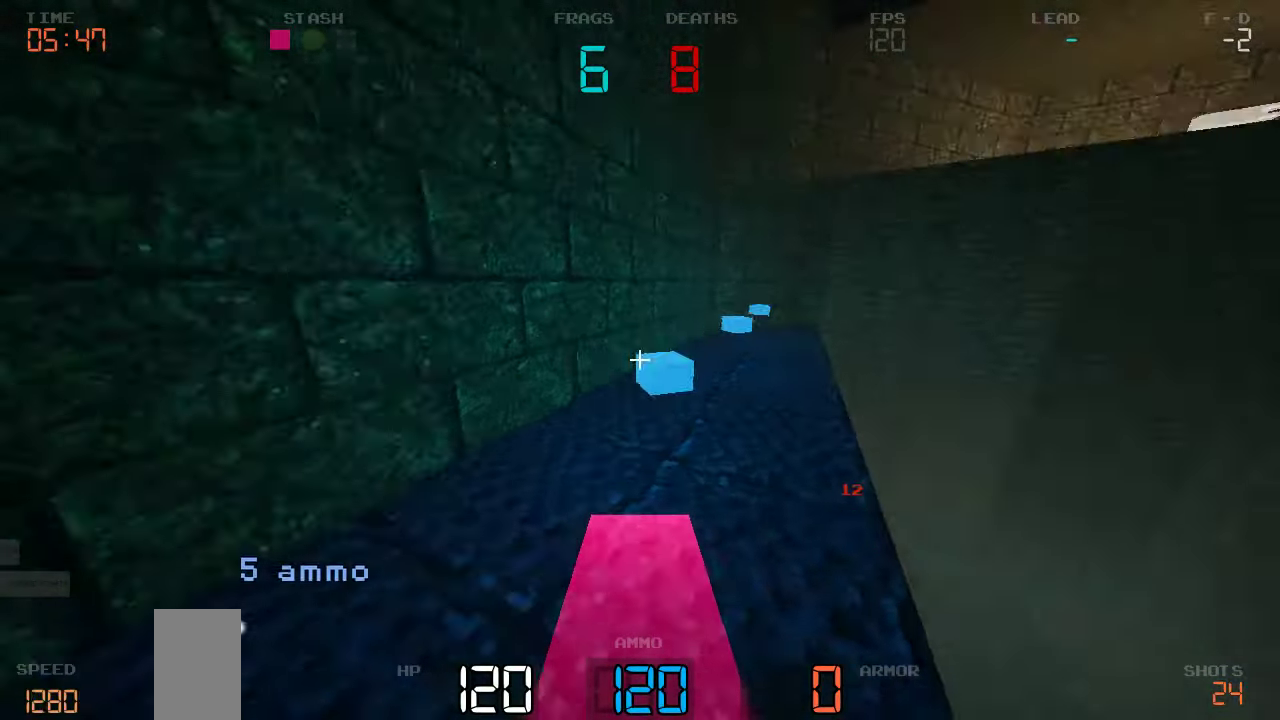
{"keys": ["a", "w"], "events": [[100, "d", "up"], [434, "a", "down"]]}
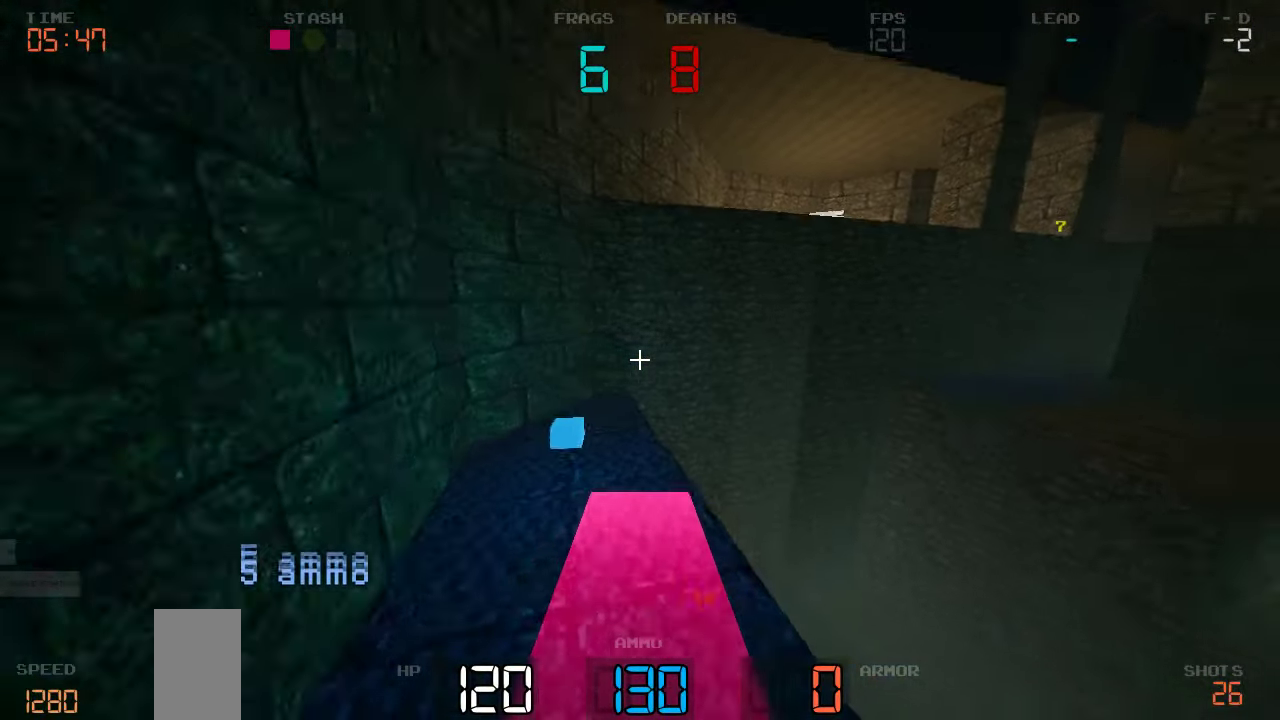
{"keys": ["d"], "events": [[100, "w", "up"], [234, "a", "up"], [234, "d", "down"]]}
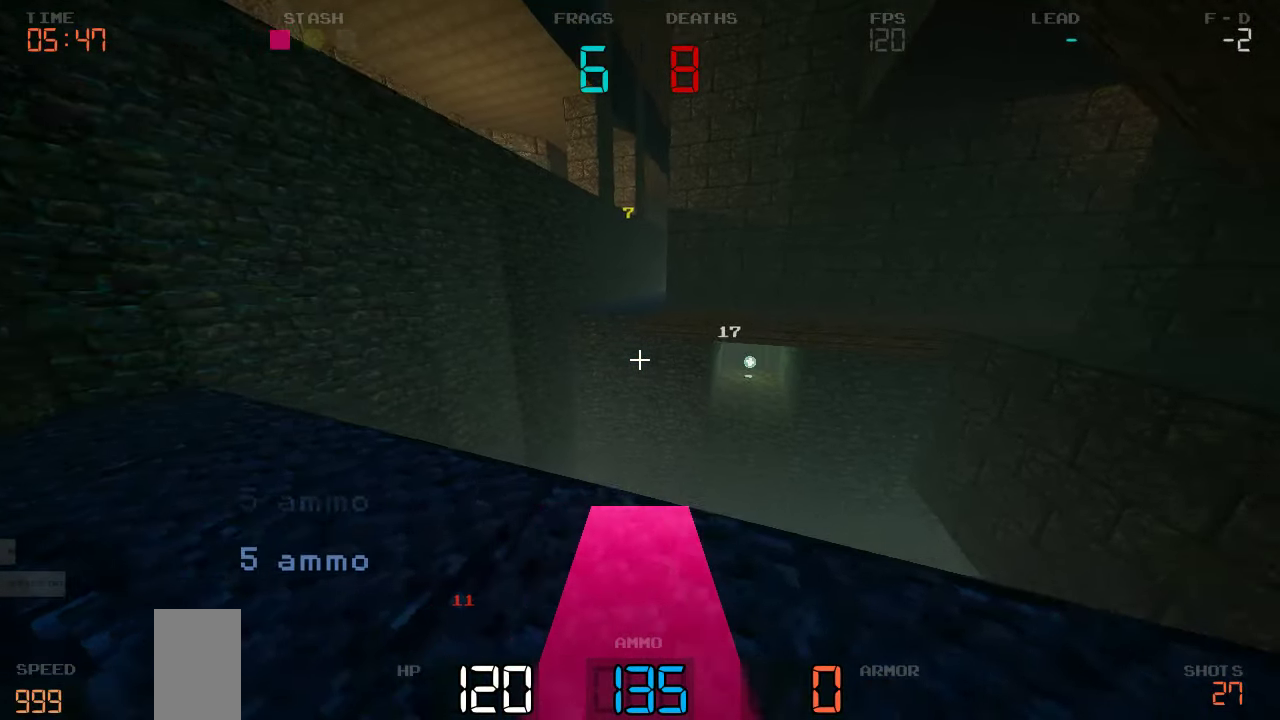
{"keys": ["d", "w"], "events": [[467, "w", "down"]]}
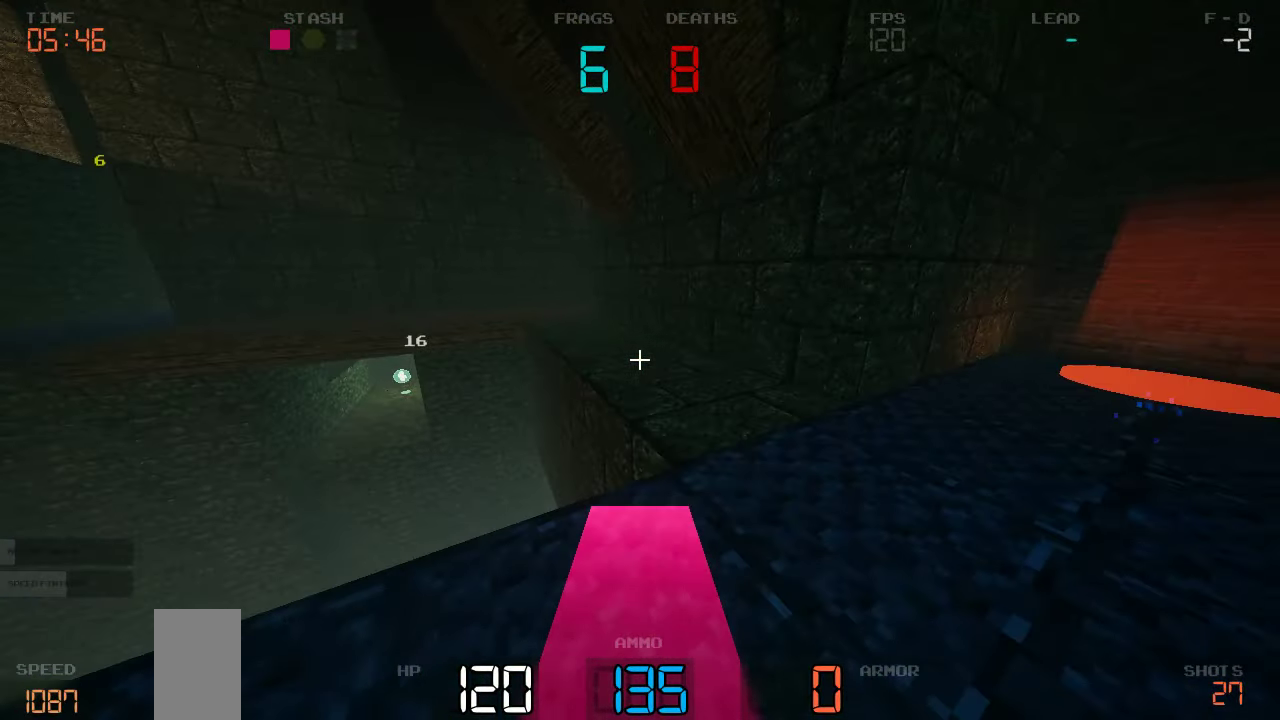
{"keys": ["d", "w"], "events": []}
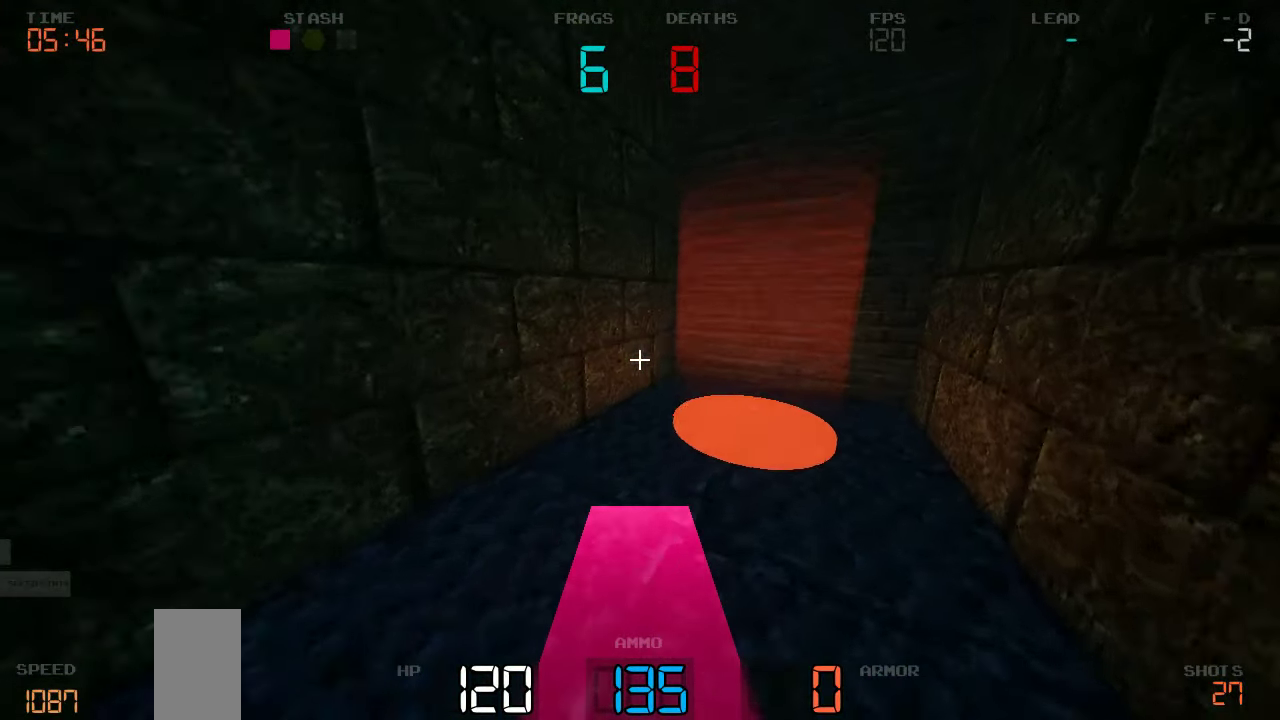
{"keys": ["w"]}
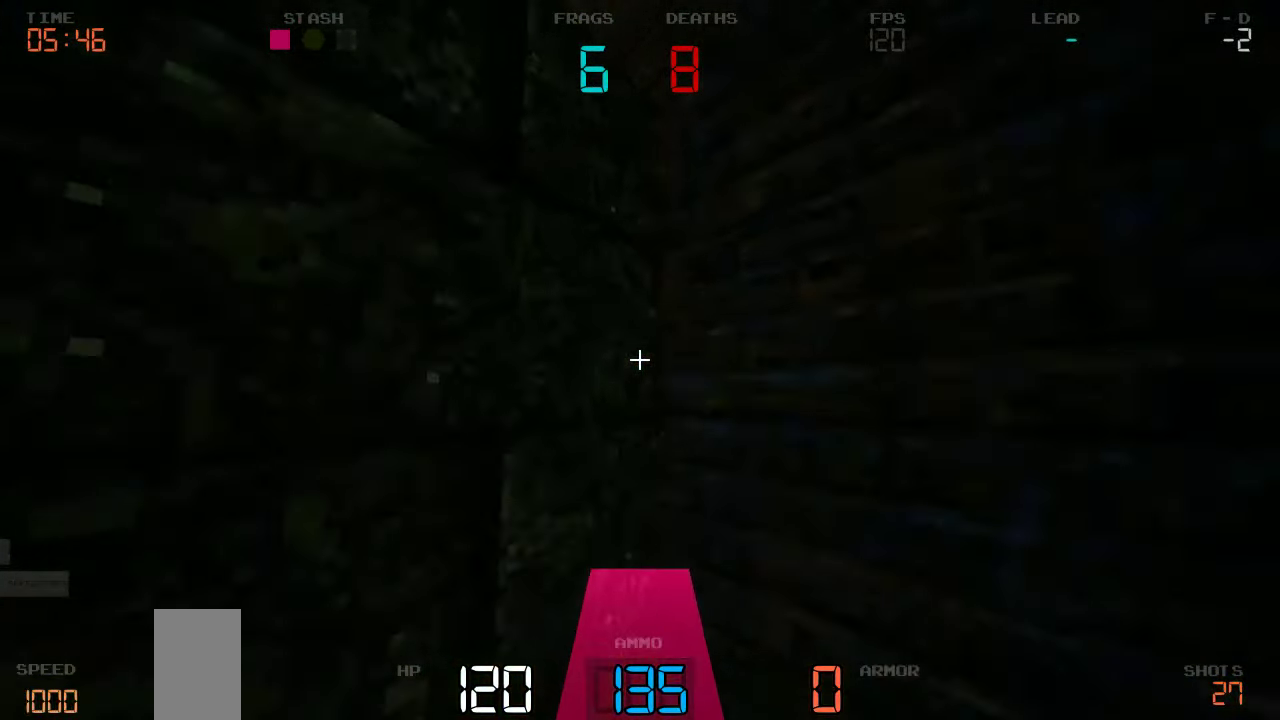
{"keys": ["a", "w"], "events": [[467, "a", "down"]]}
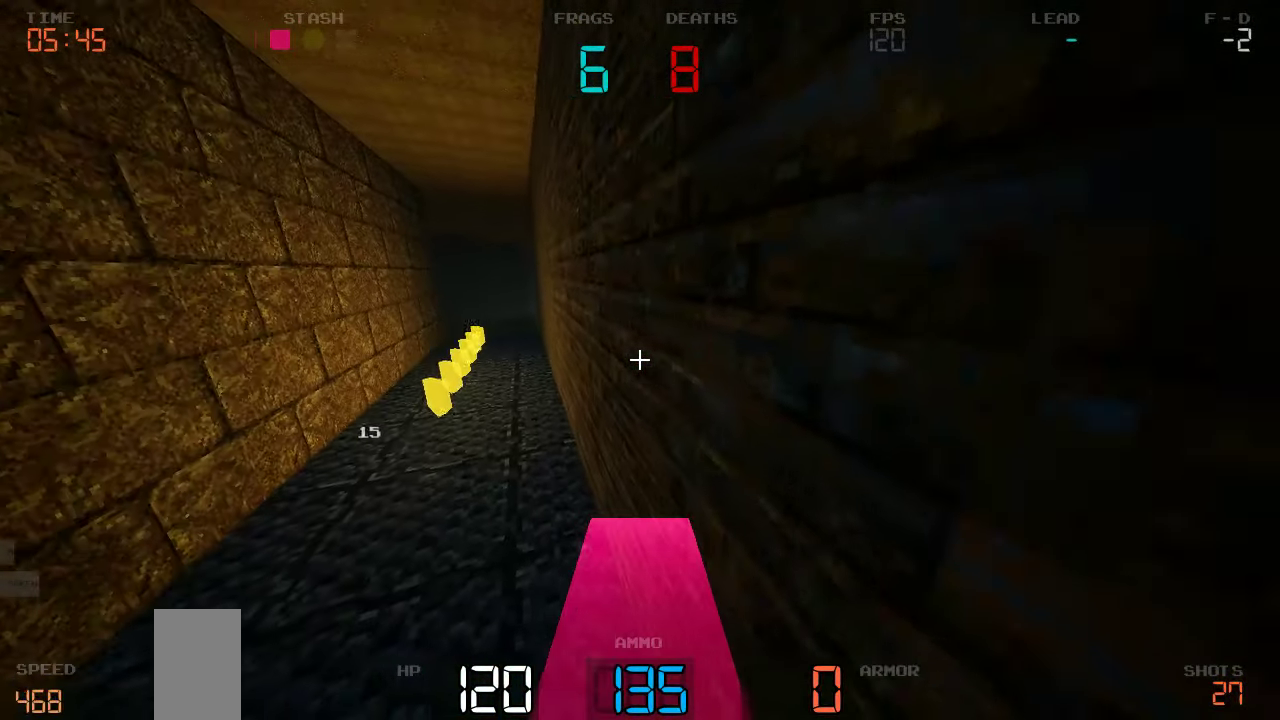
{"keys": [], "events": [[217, "a", "up"], [334, "w", "up"]]}
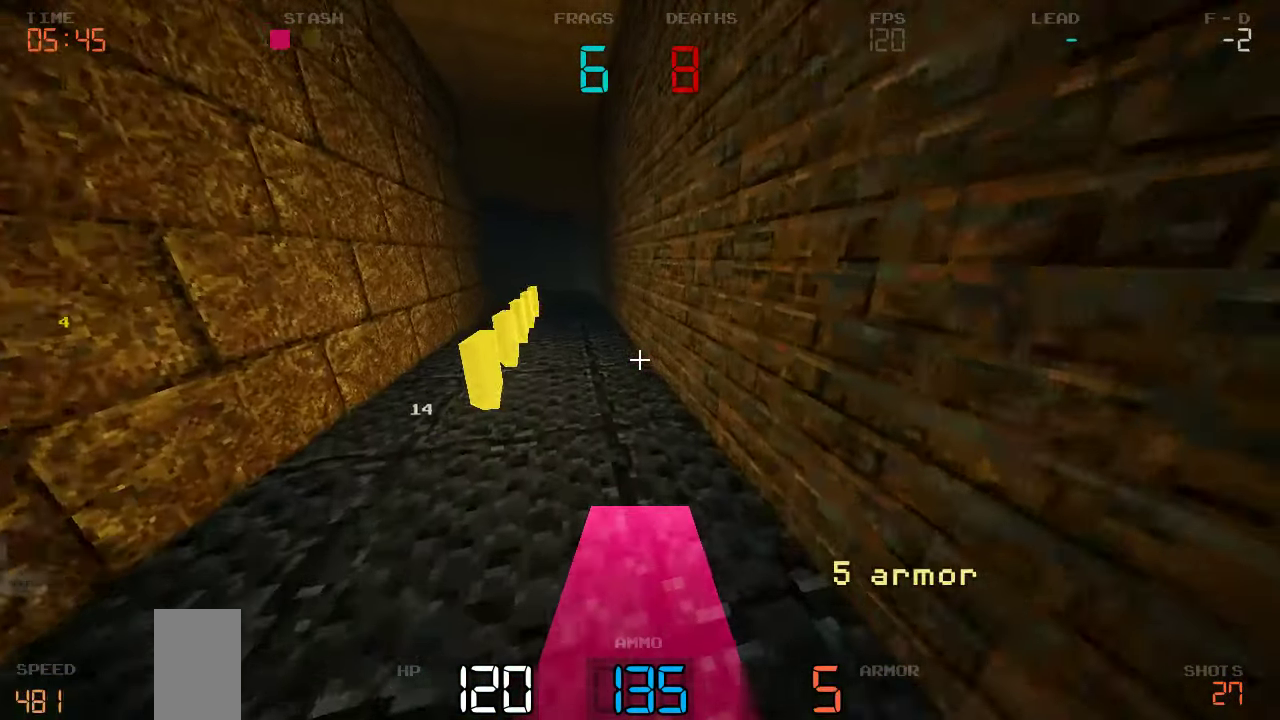
{"keys": ["w"], "events": [[450, "w", "down"]]}
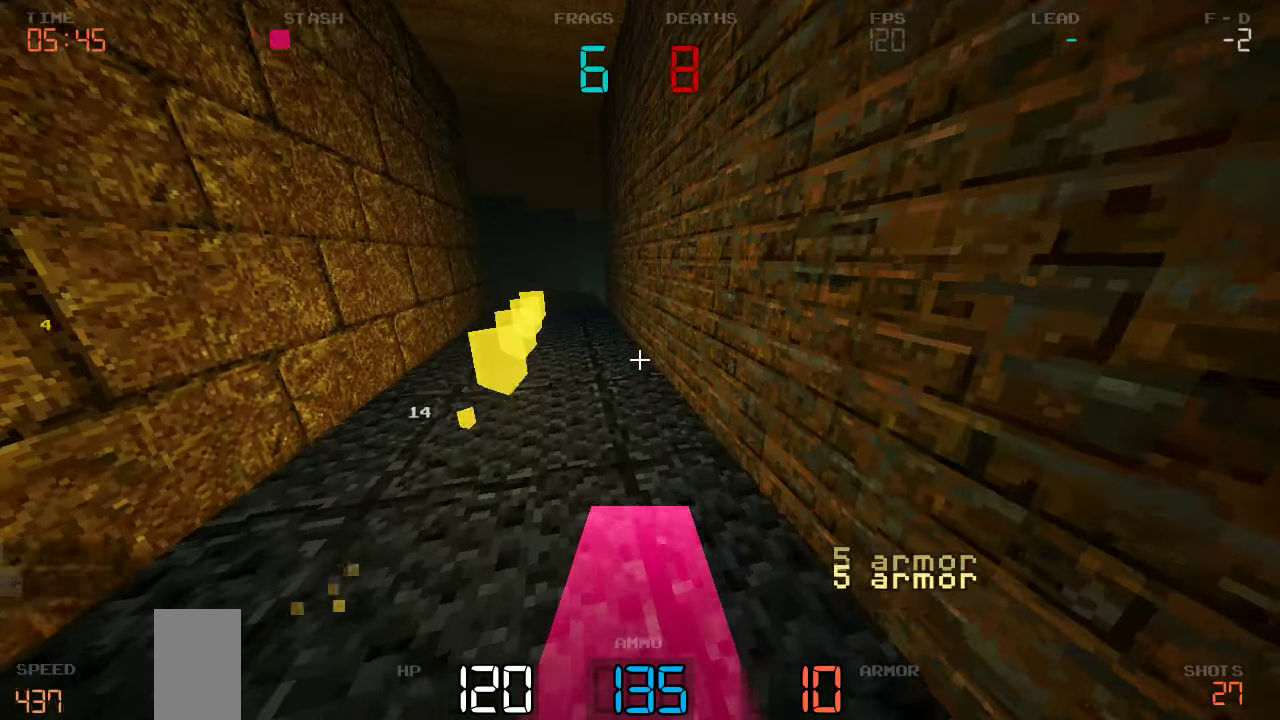
{"keys": ["w"], "events": [[283, "a", "down"], [366, "a", "up"]]}
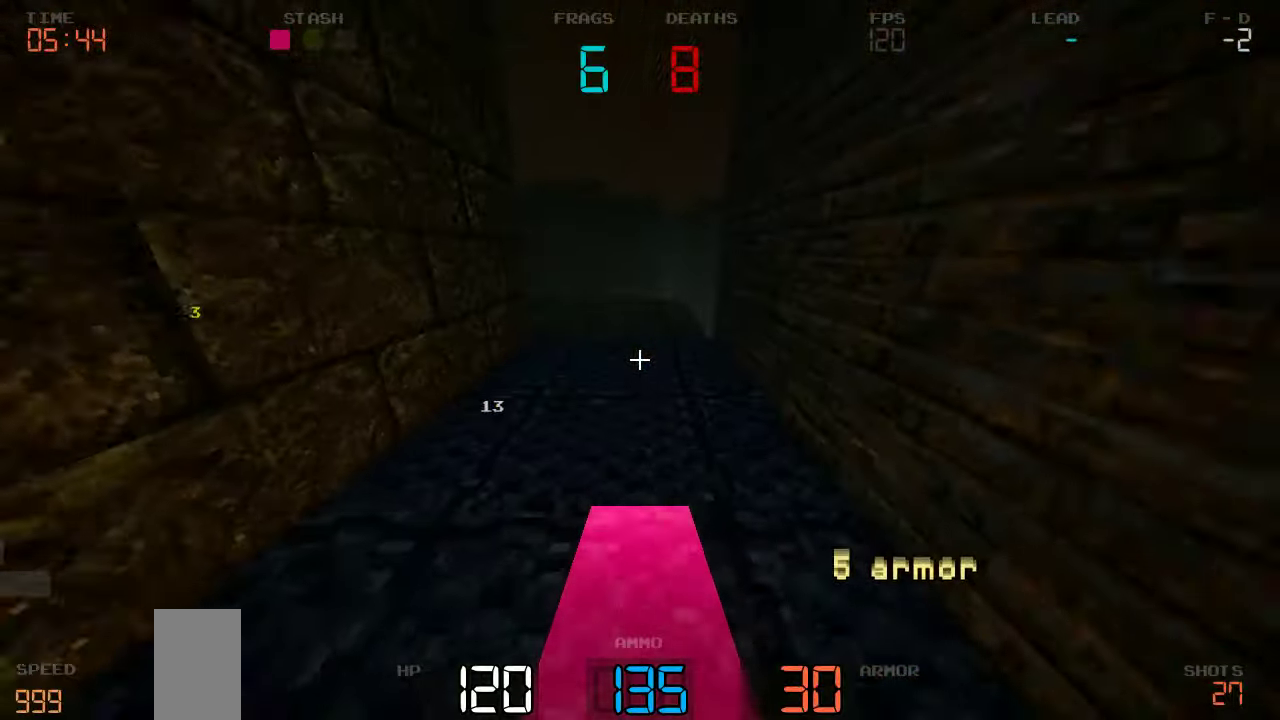
{"keys": ["w"], "events": []}
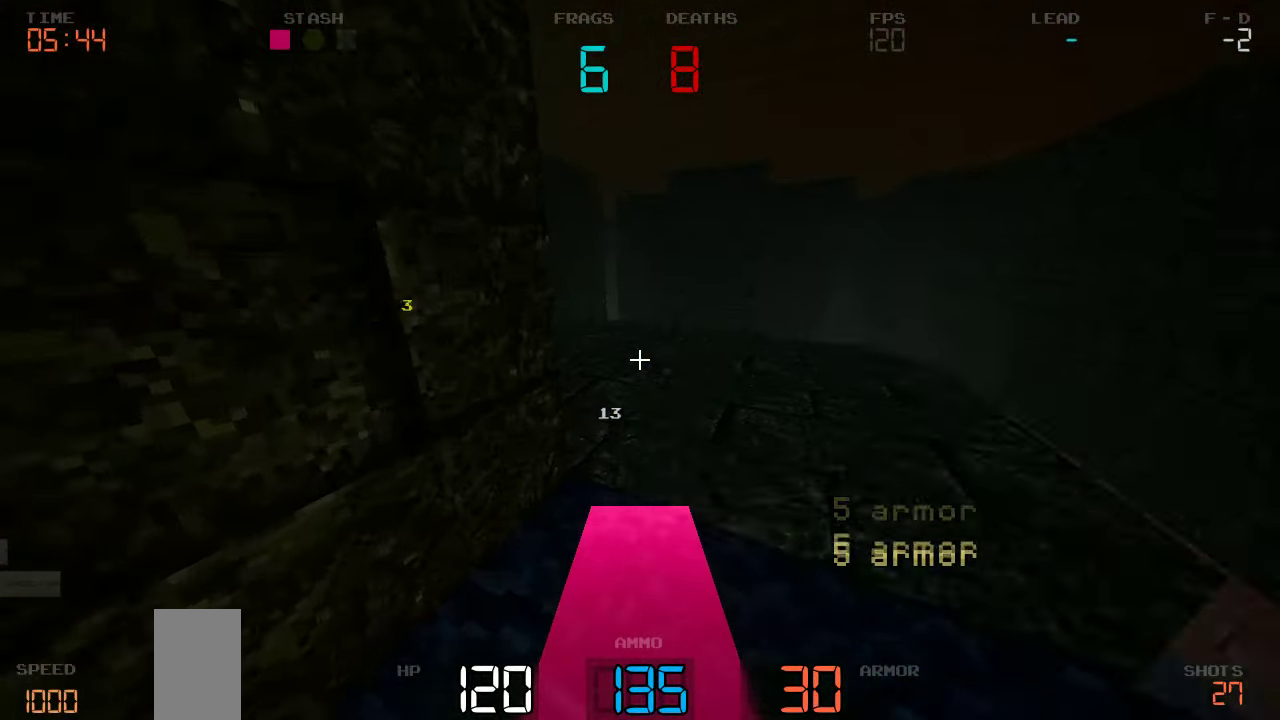
{"keys": ["w"], "events": [[16, "d", "down"], [133, "d", "up"]]}
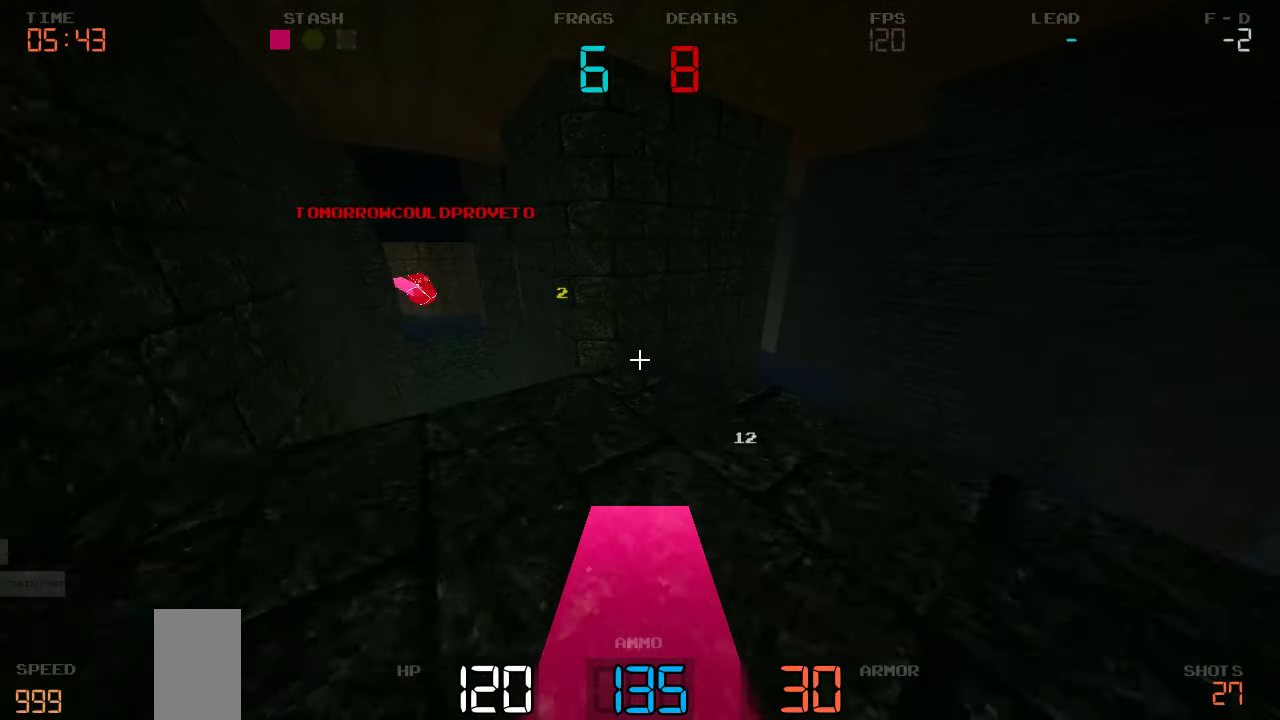
{"keys": ["s"], "events": [[83, "w", "up"], [333, "d", "down"], [450, "d", "up"], [483, "s", "down"]]}
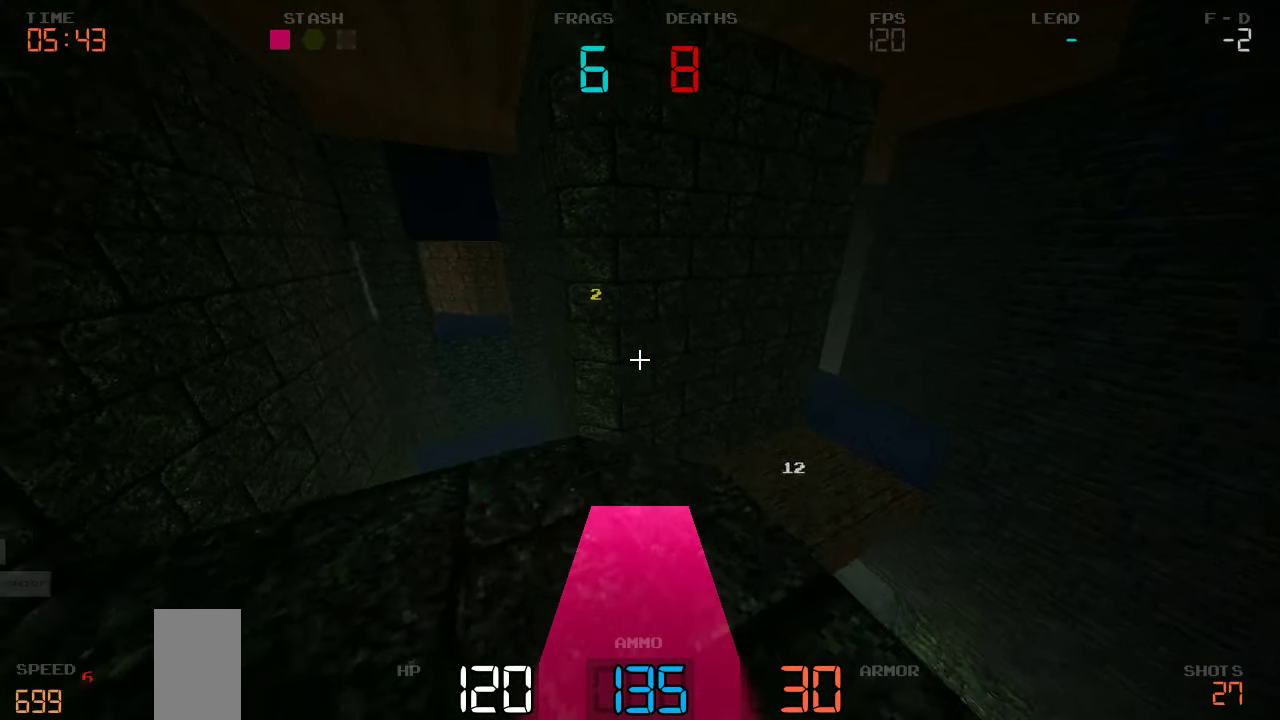
{"keys": ["a", "s"]}
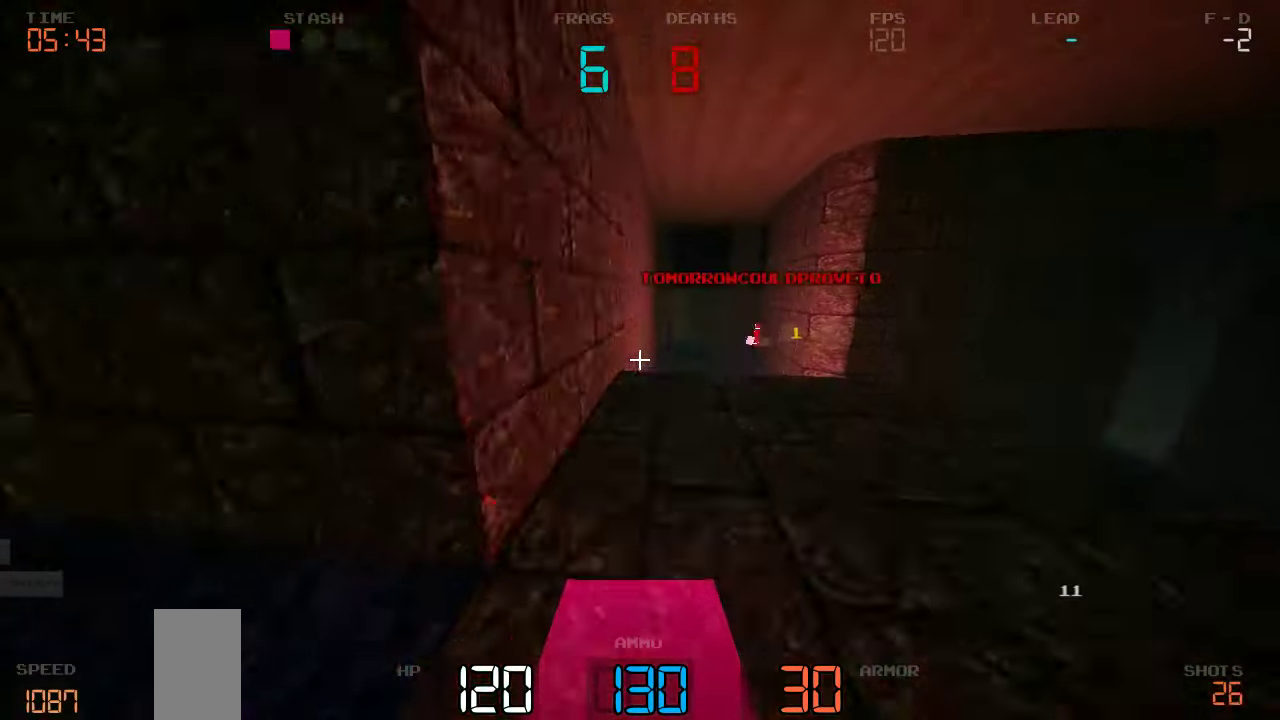
{"keys": ["w"], "events": [[33, "s", "up"], [250, "w", "down"], [400, "a", "up"]]}
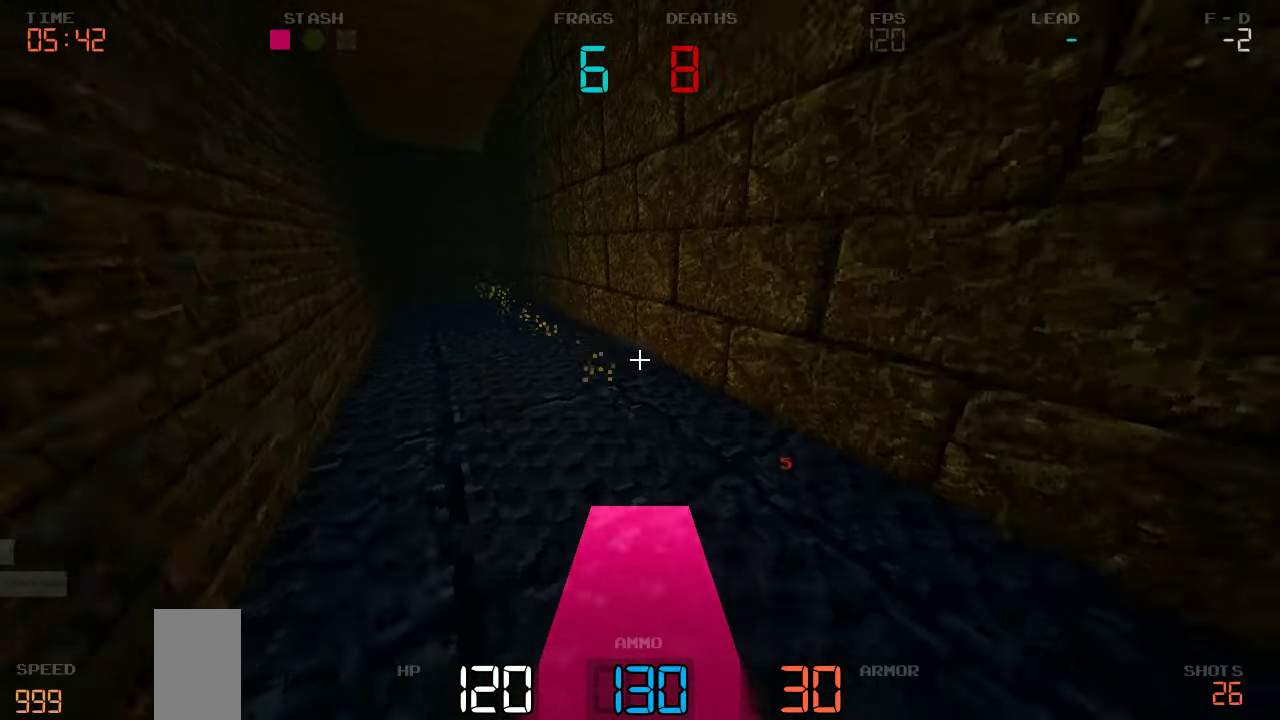
{"keys": ["d", "w"], "events": [[83, "a", "down"], [416, "a", "up"], [483, "d", "down"]]}
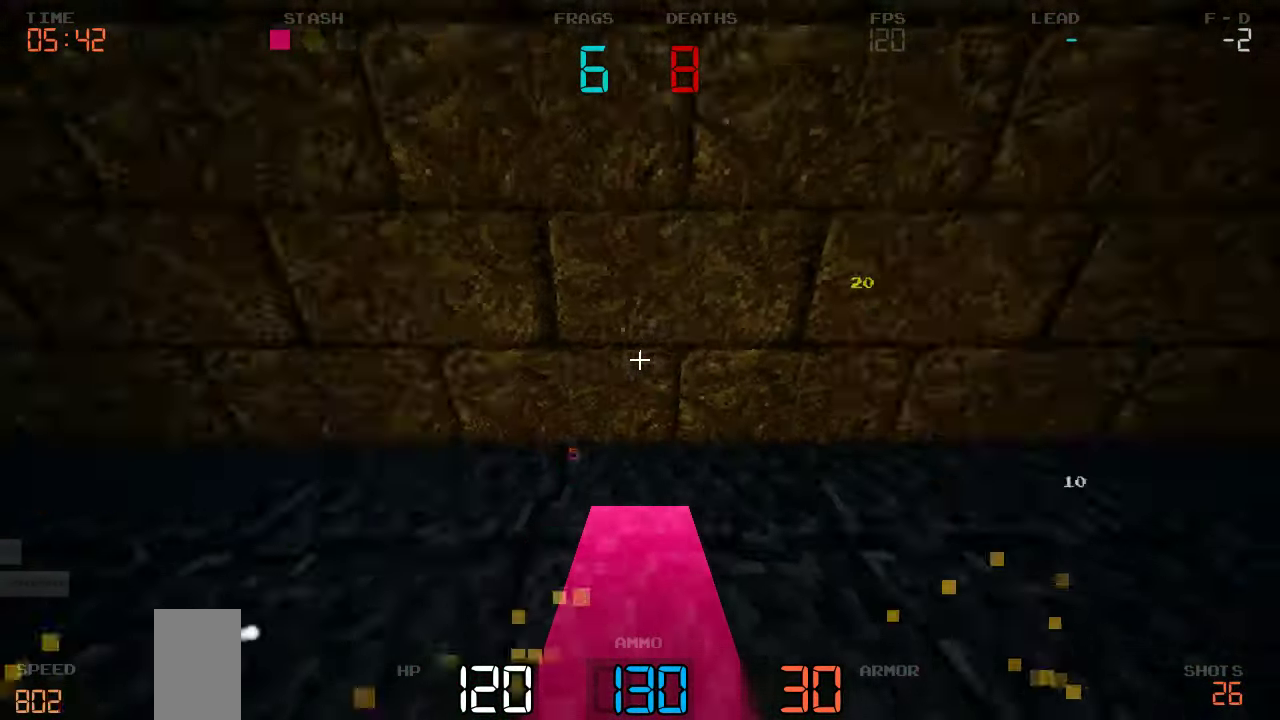
{"keys": ["w"], "events": [[16, "w", "up"], [83, "w", "down"], [466, "d", "up"]]}
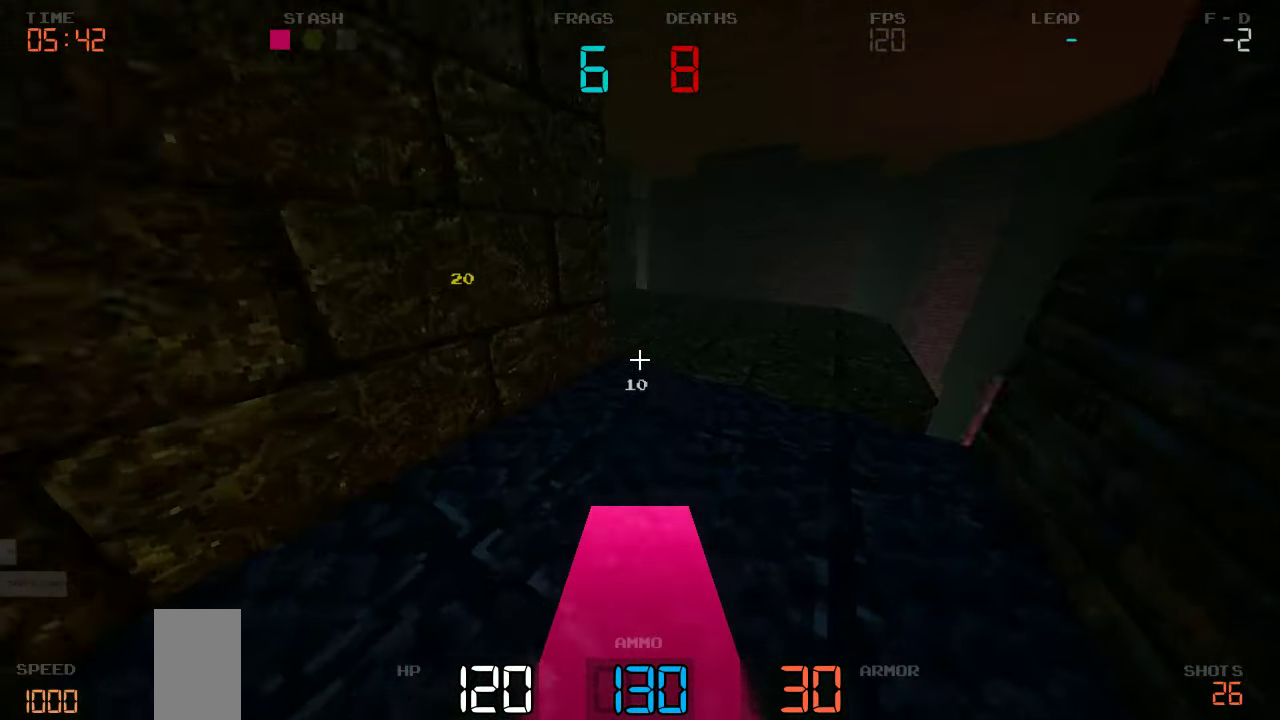
{"keys": ["s"], "events": [[16, "a", "down"], [216, "w", "up"], [283, "a", "up"], [383, "s", "down"]]}